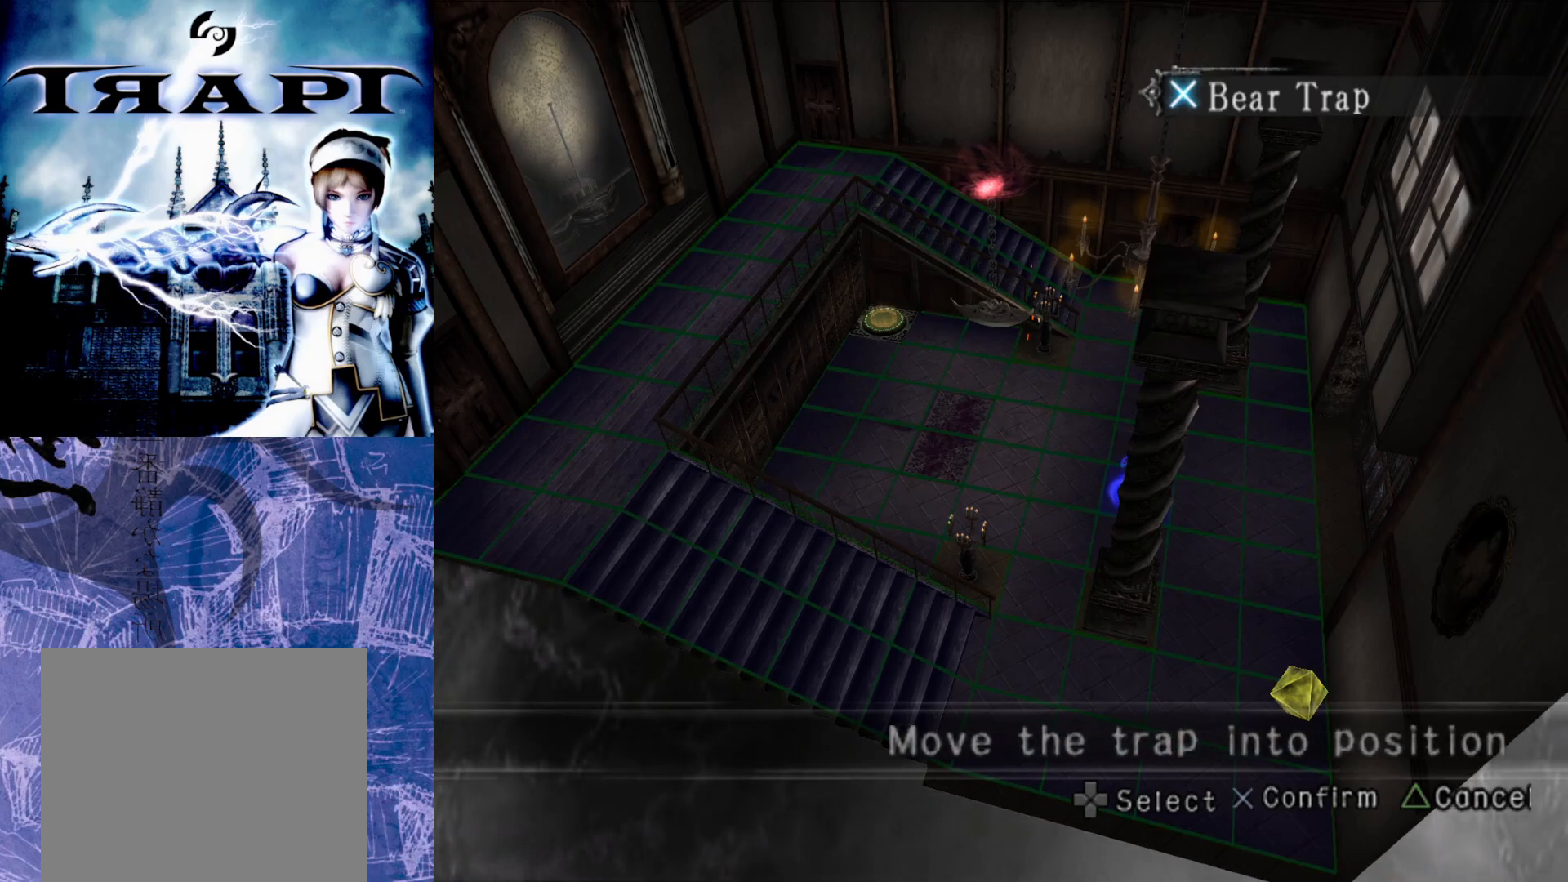
Gameplay with a controller (PlayStation layout); each line is a JSON object with the inputs held at the frame after it. "events" lists button and stick changes between this image and that frame as [ms after this image, input, new state], when the widget could be followed in between.
{"buttons": [], "left_stick": "center", "right_stick": "center", "events": [[167, "CROSS", "down"], [283, "CROSS", "up"]]}
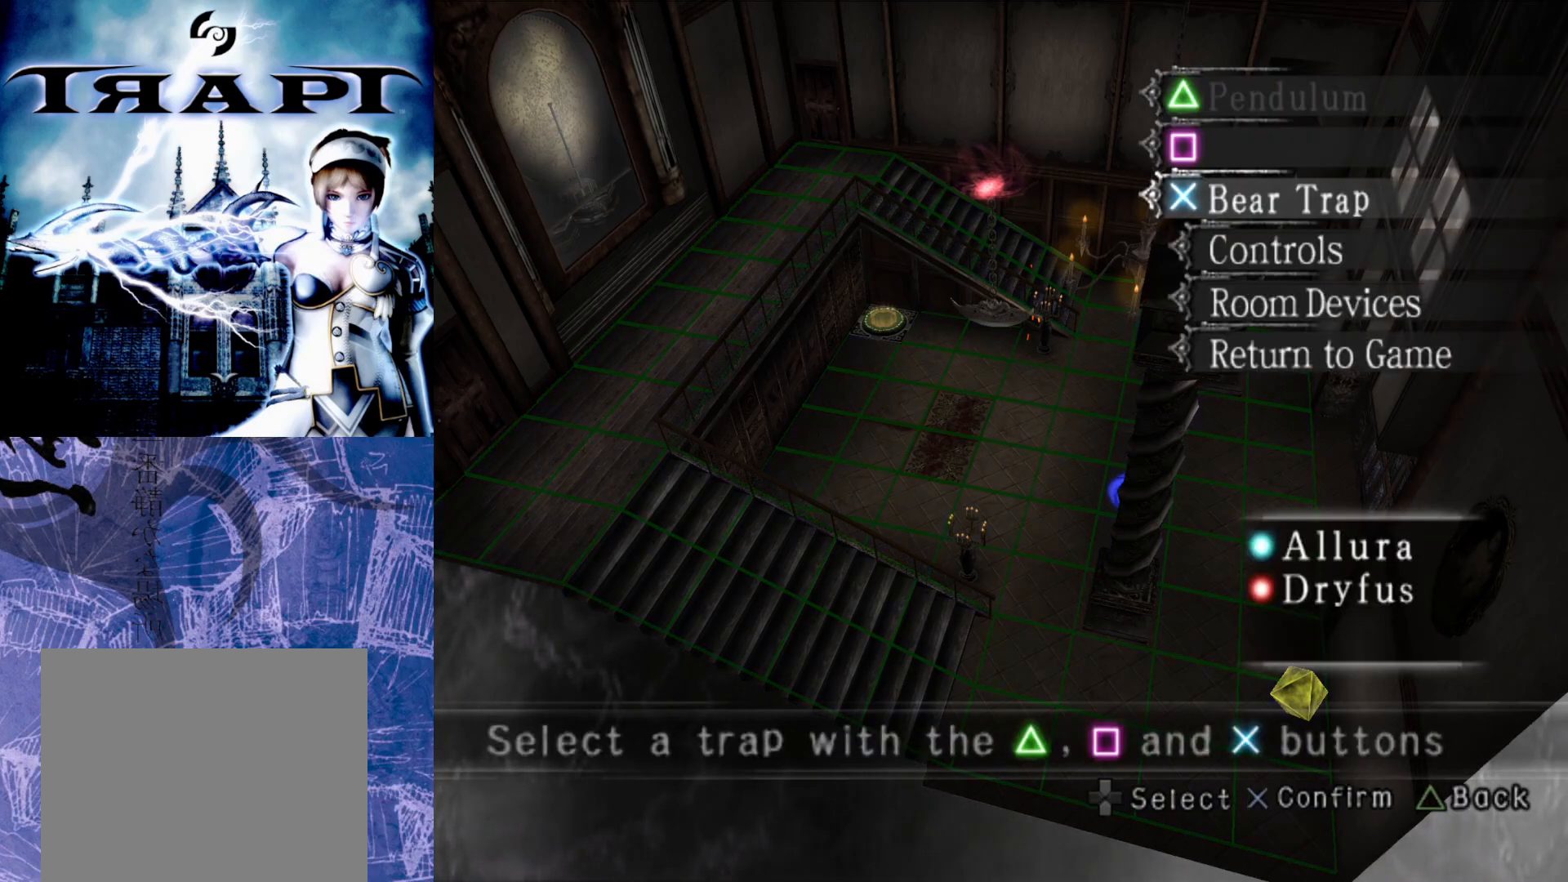
{"buttons": ["TRIANGLE"], "left_stick": "center", "right_stick": "center", "events": [[483, "TRIANGLE", "down"]]}
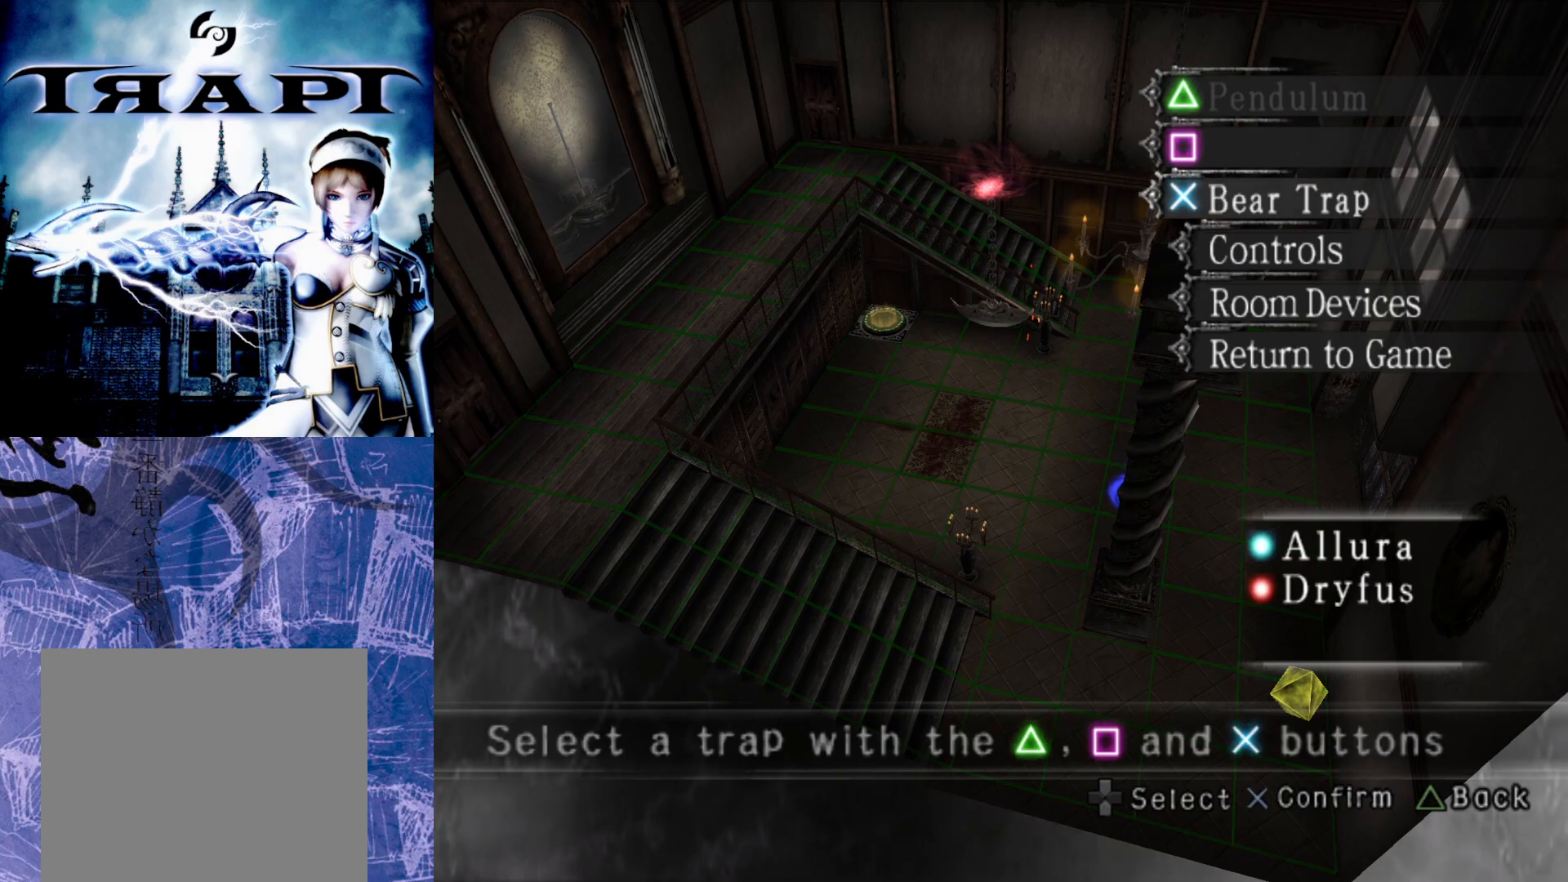
{"buttons": [], "left_stick": "center", "right_stick": "center", "events": [[150, "TRIANGLE", "up"]]}
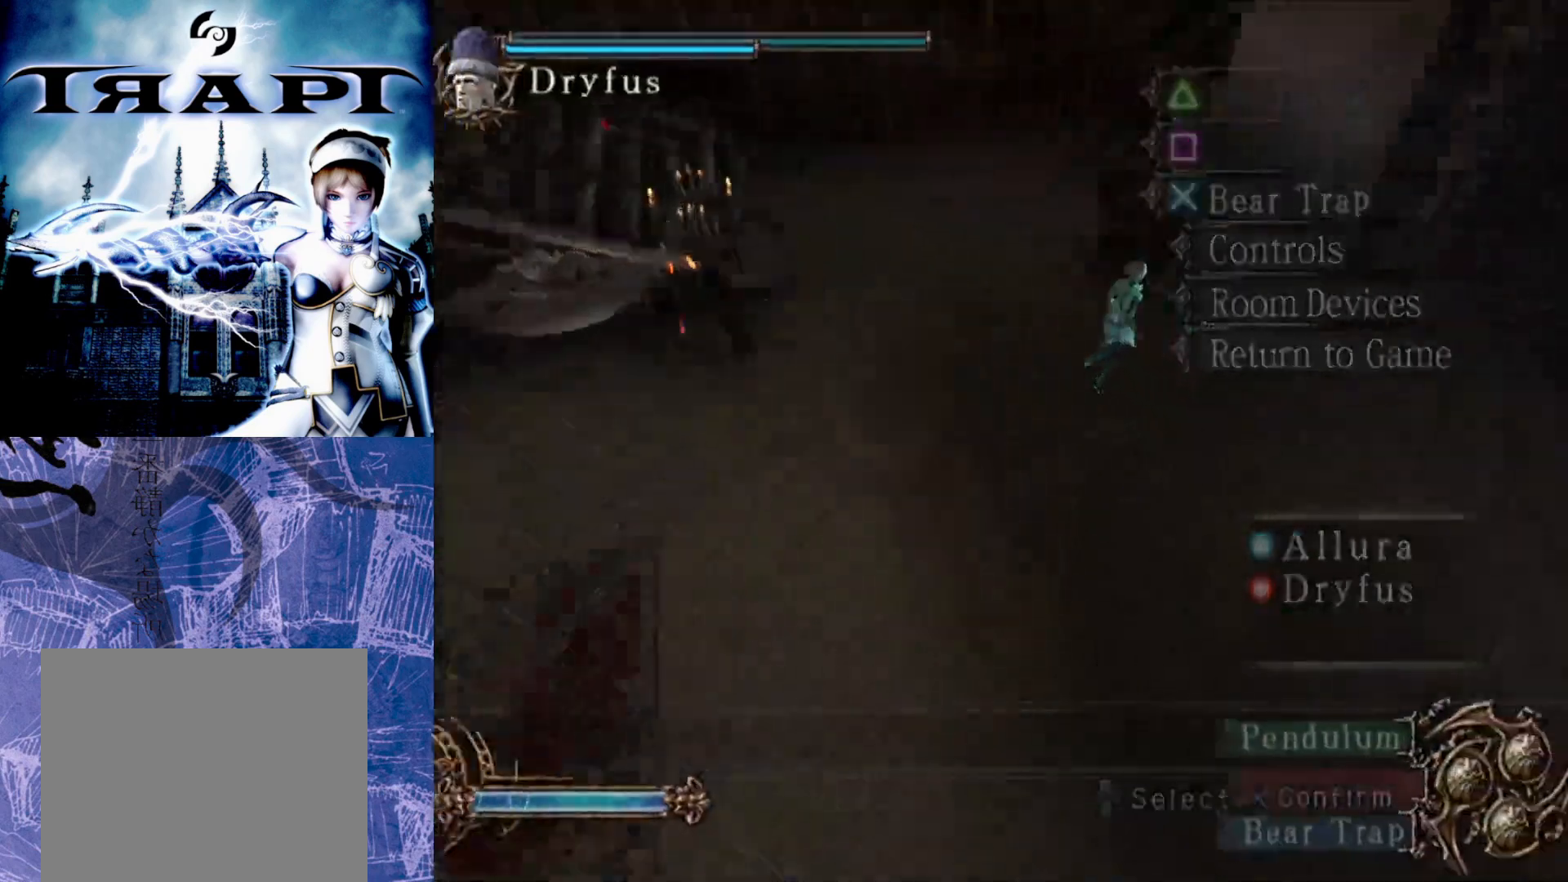
{"buttons": [], "left_stick": "center", "right_stick": "center", "events": [[200, "CIRCLE", "down"], [300, "CIRCLE", "up"]]}
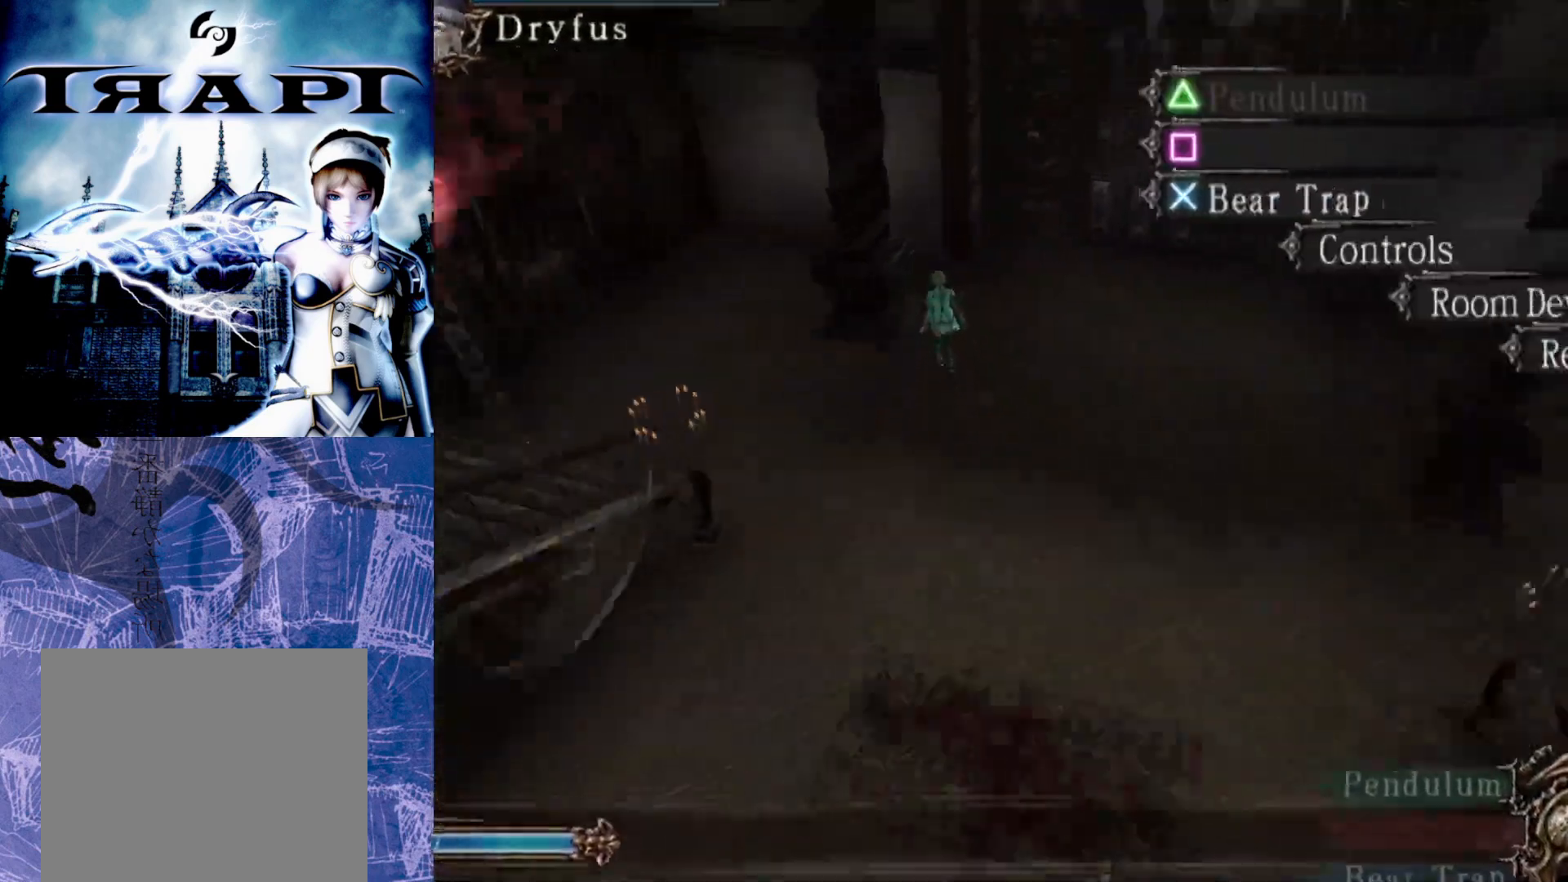
{"buttons": ["DPAD_UP"], "left_stick": "center", "right_stick": "center", "events": [[500, "DPAD_UP", "down"]]}
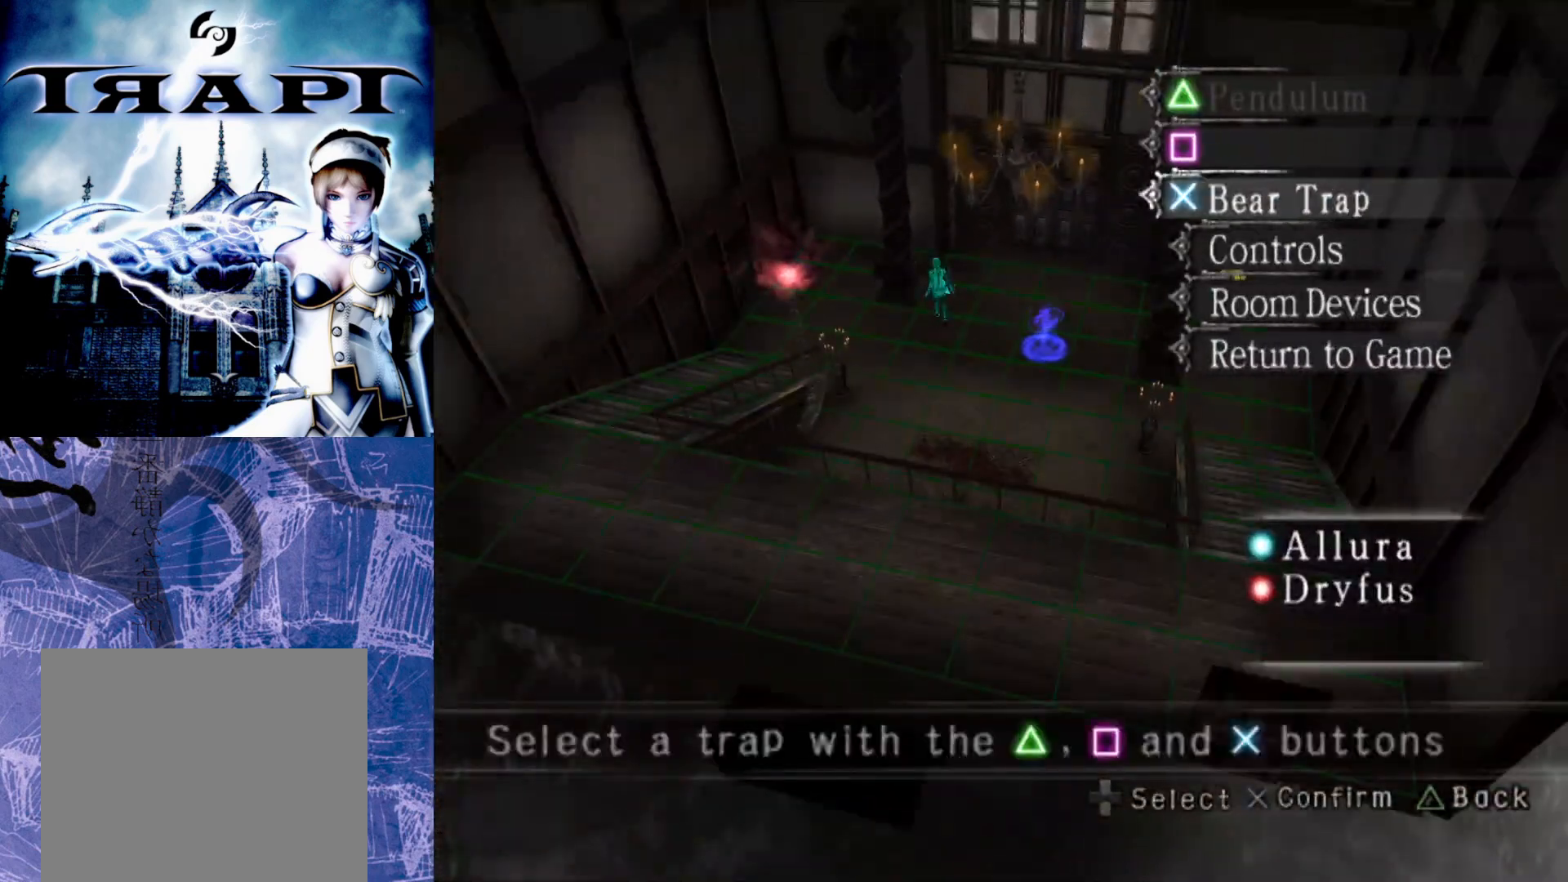
{"buttons": [], "left_stick": "center", "right_stick": "center", "events": [[117, "DPAD_UP", "up"], [200, "DPAD_UP", "down"], [317, "DPAD_UP", "up"]]}
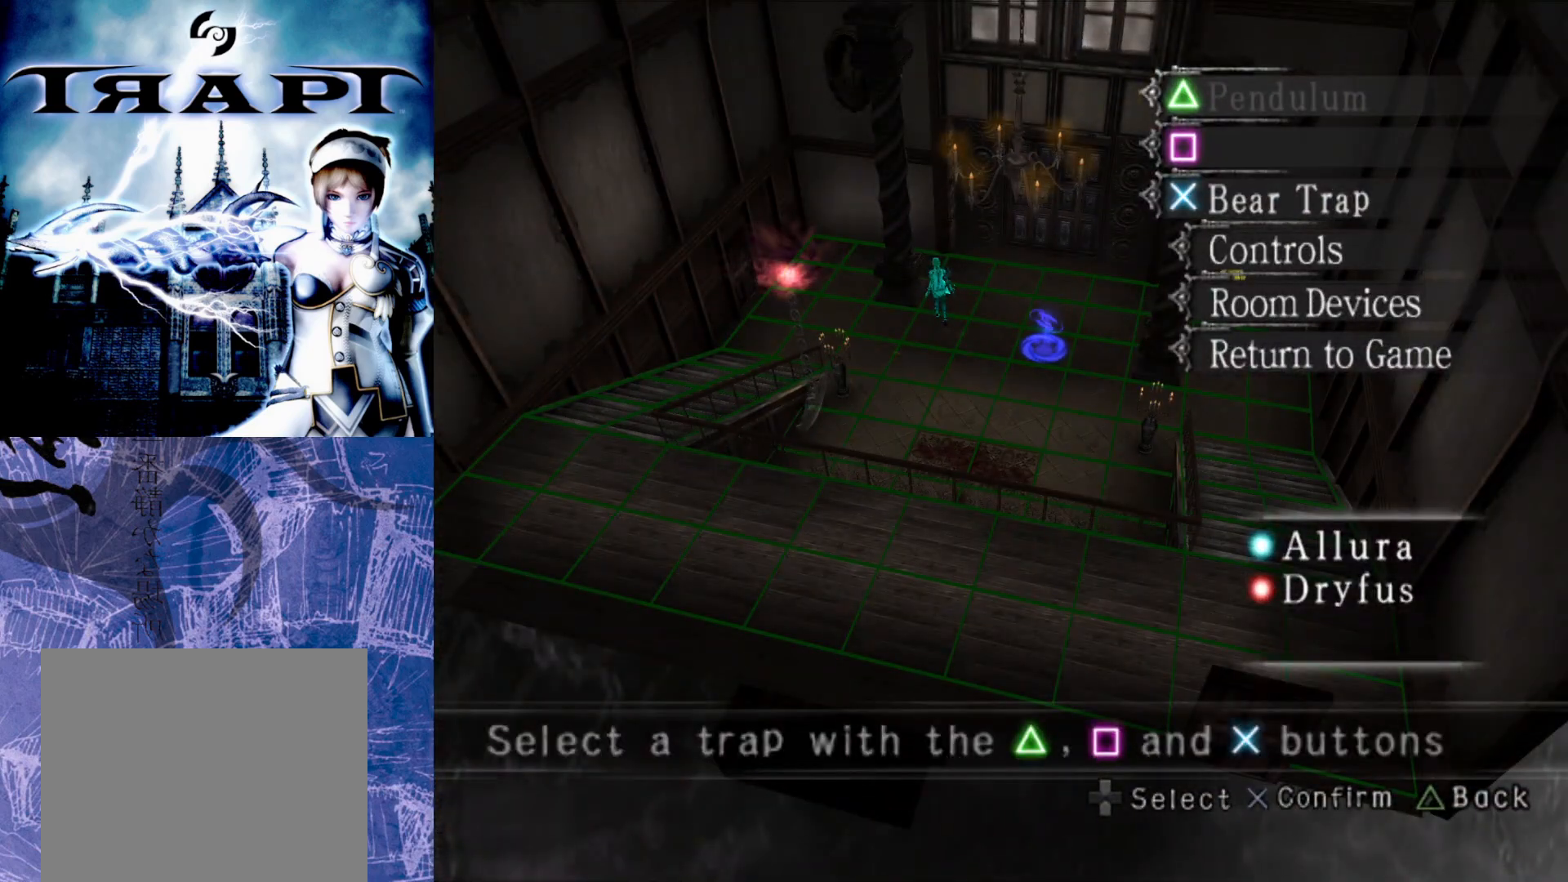
{"buttons": ["DPAD_UP"], "left_stick": "center", "right_stick": "center", "events": [[17, "DPAD_DOWN", "down"], [150, "DPAD_DOWN", "up"], [417, "DPAD_UP", "down"]]}
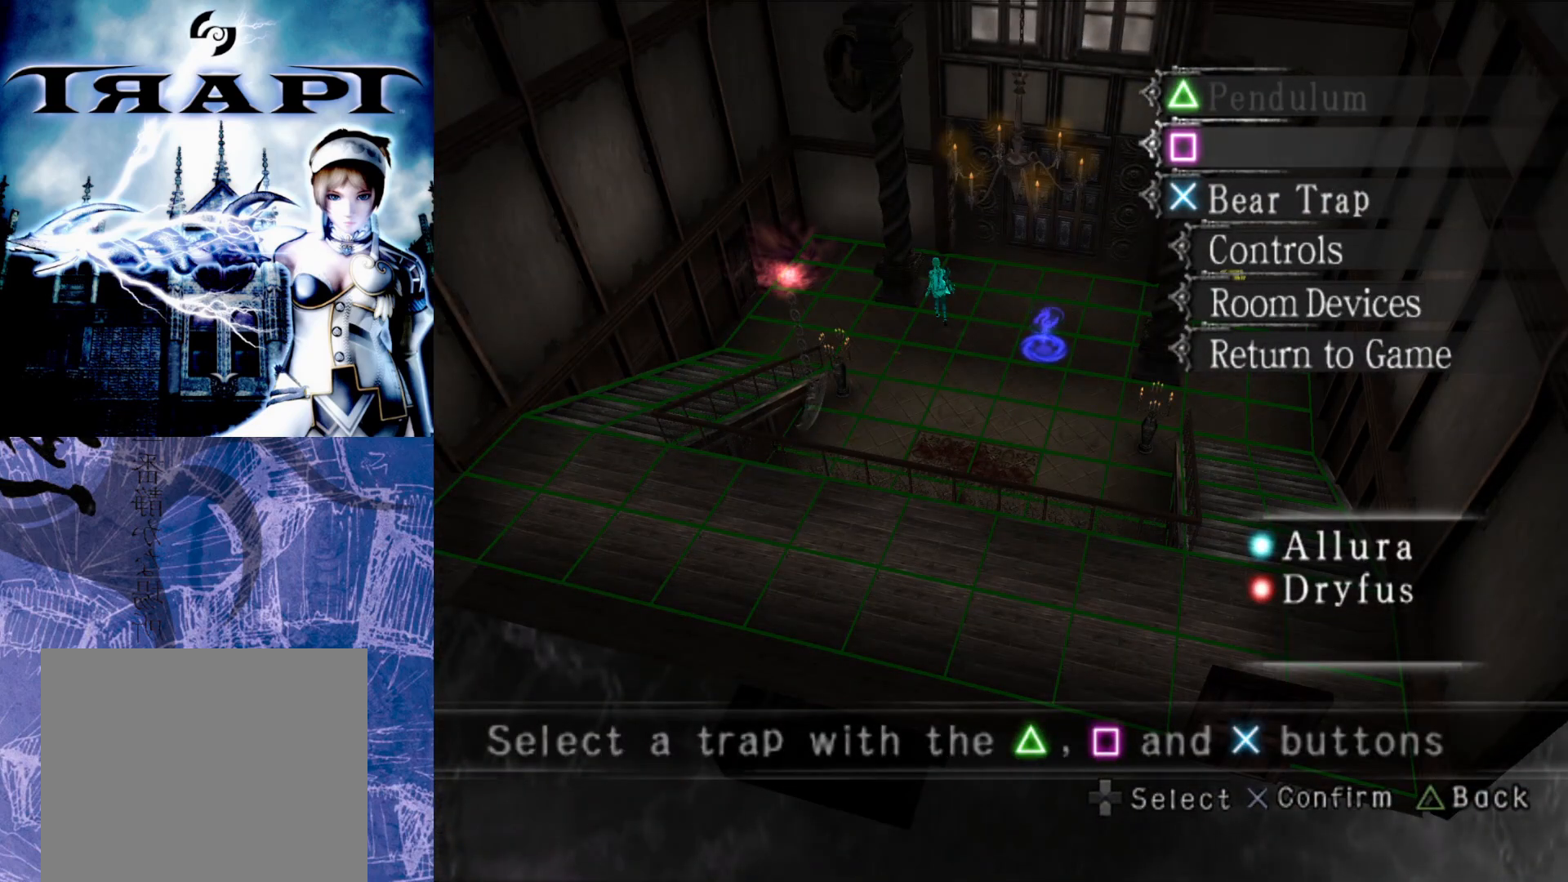
{"buttons": [], "left_stick": "center", "right_stick": "center", "events": [[17, "DPAD_UP", "up"], [117, "TRIANGLE", "down"], [250, "TRIANGLE", "up"]]}
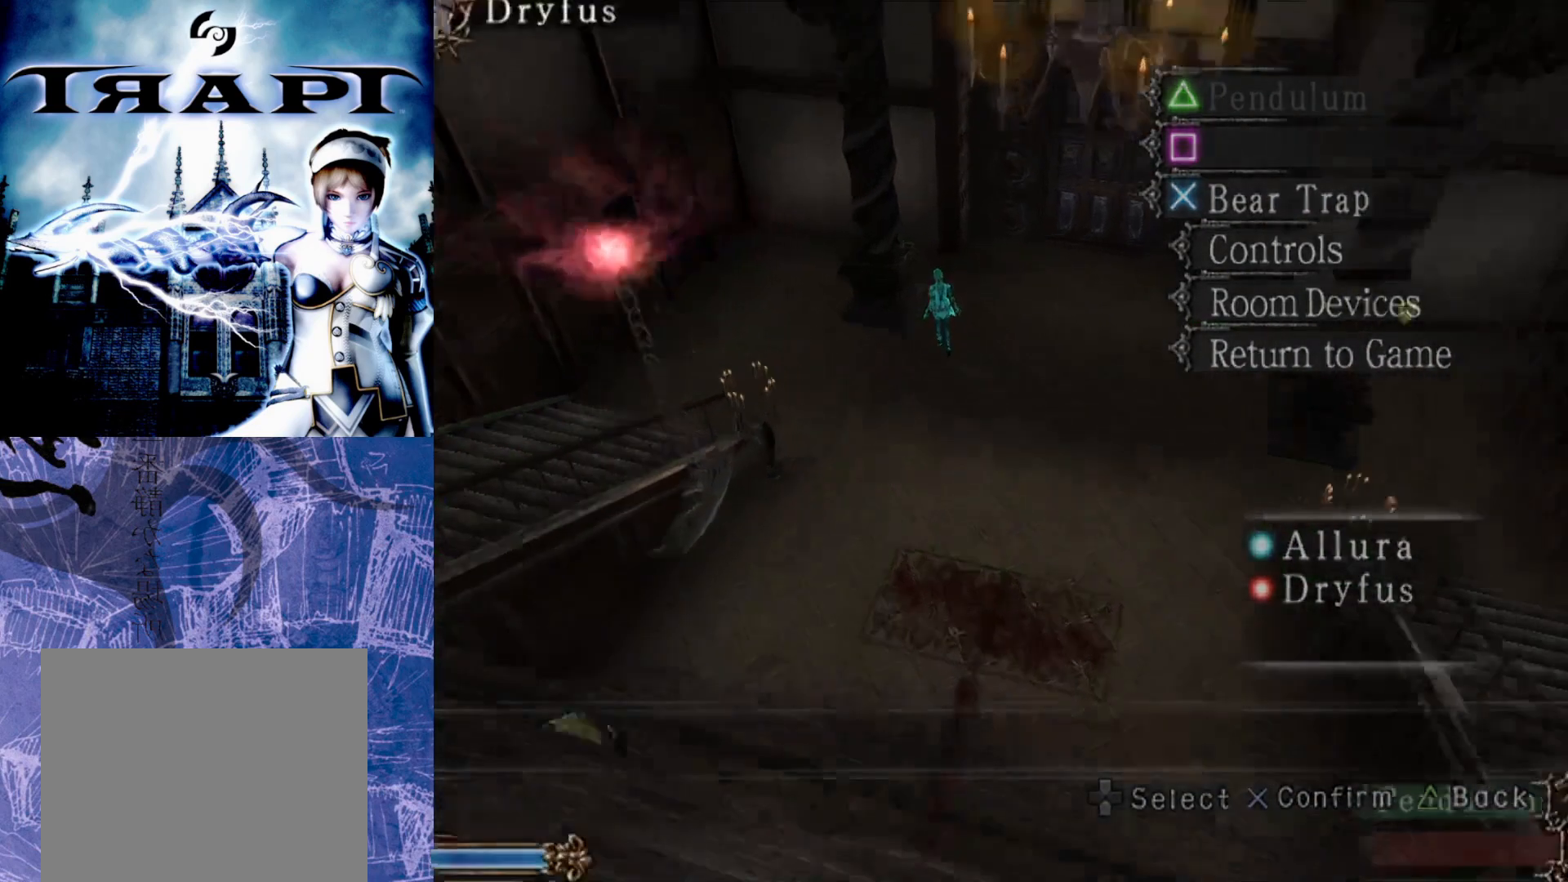
{"buttons": [], "left_stick": "right", "right_stick": "center", "events": [[300, "left_stick", "down-right"], [433, "left_stick", "right"]]}
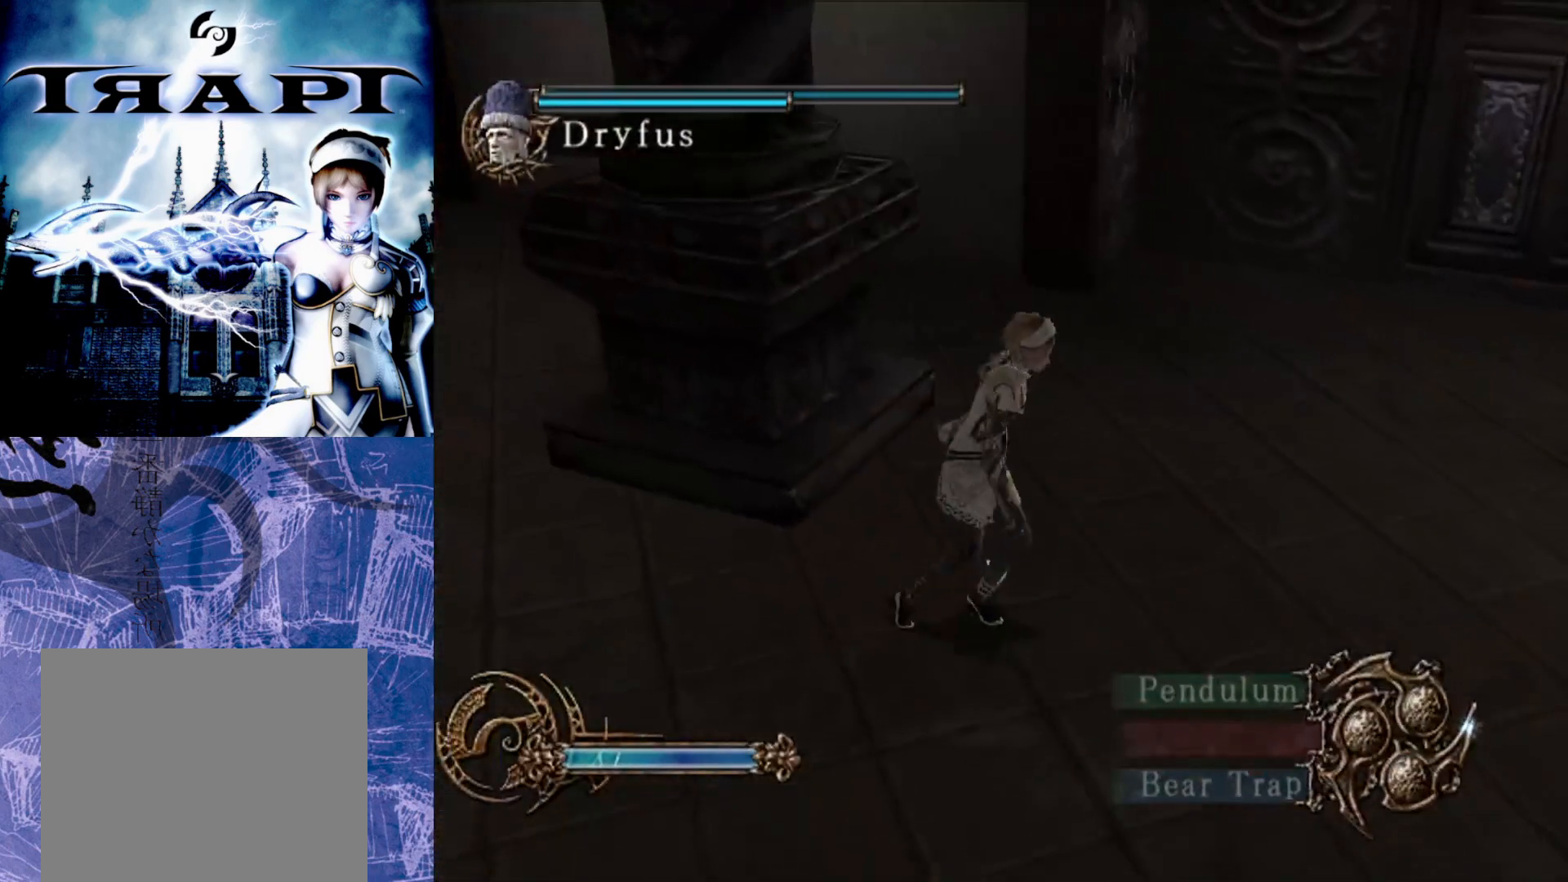
{"buttons": [], "left_stick": "center", "right_stick": "center", "events": [[50, "left_stick", "up-right"], [417, "left_stick", "center"]]}
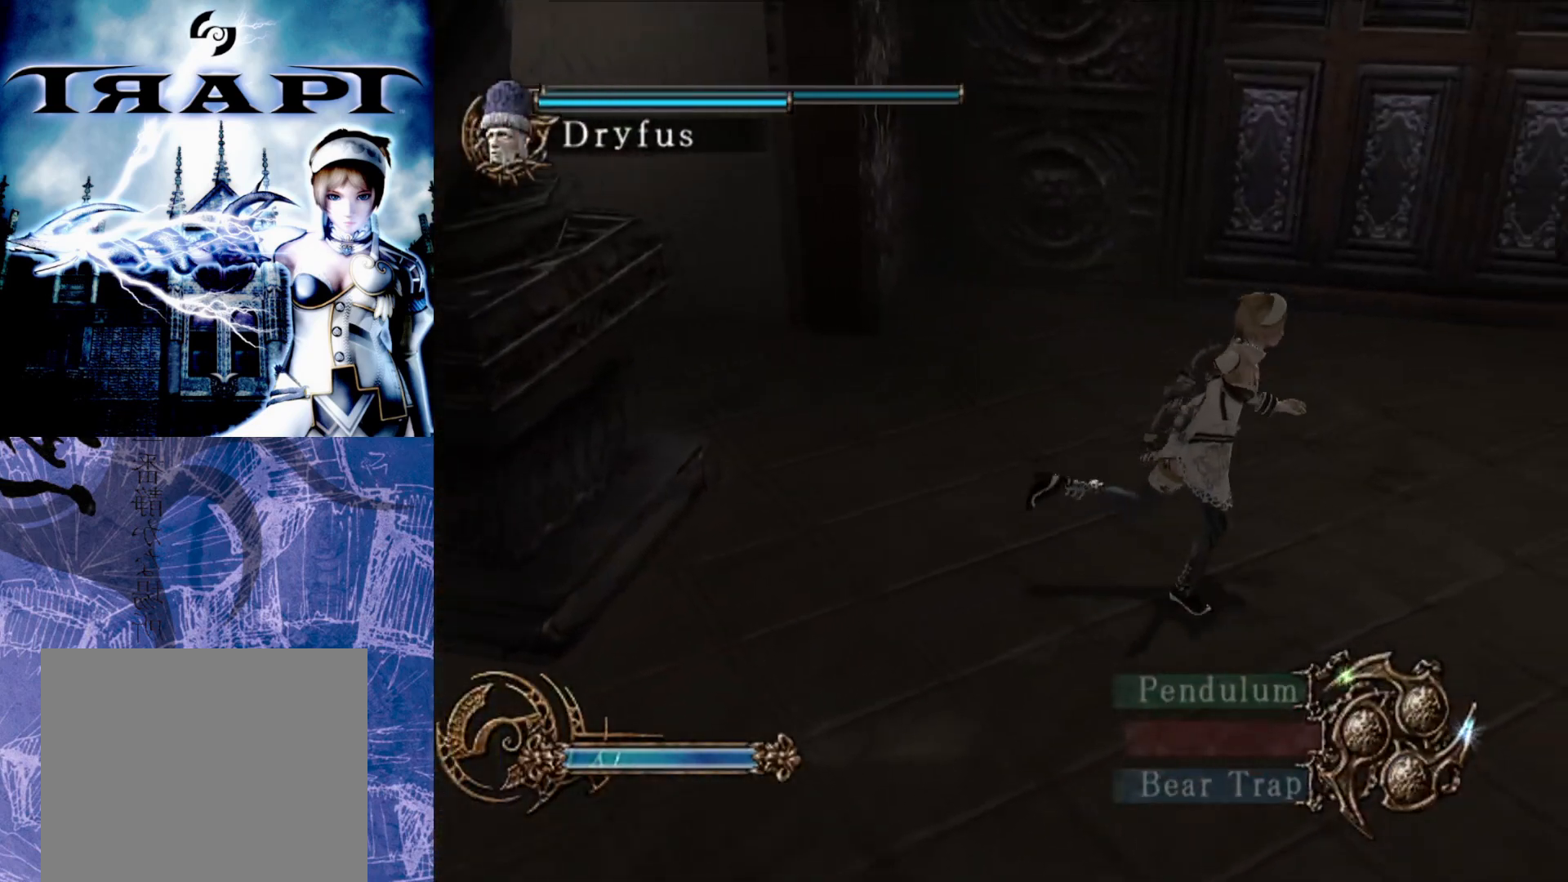
{"buttons": [], "left_stick": "center", "right_stick": "center", "events": [[150, "CIRCLE", "down"], [250, "CIRCLE", "up"]]}
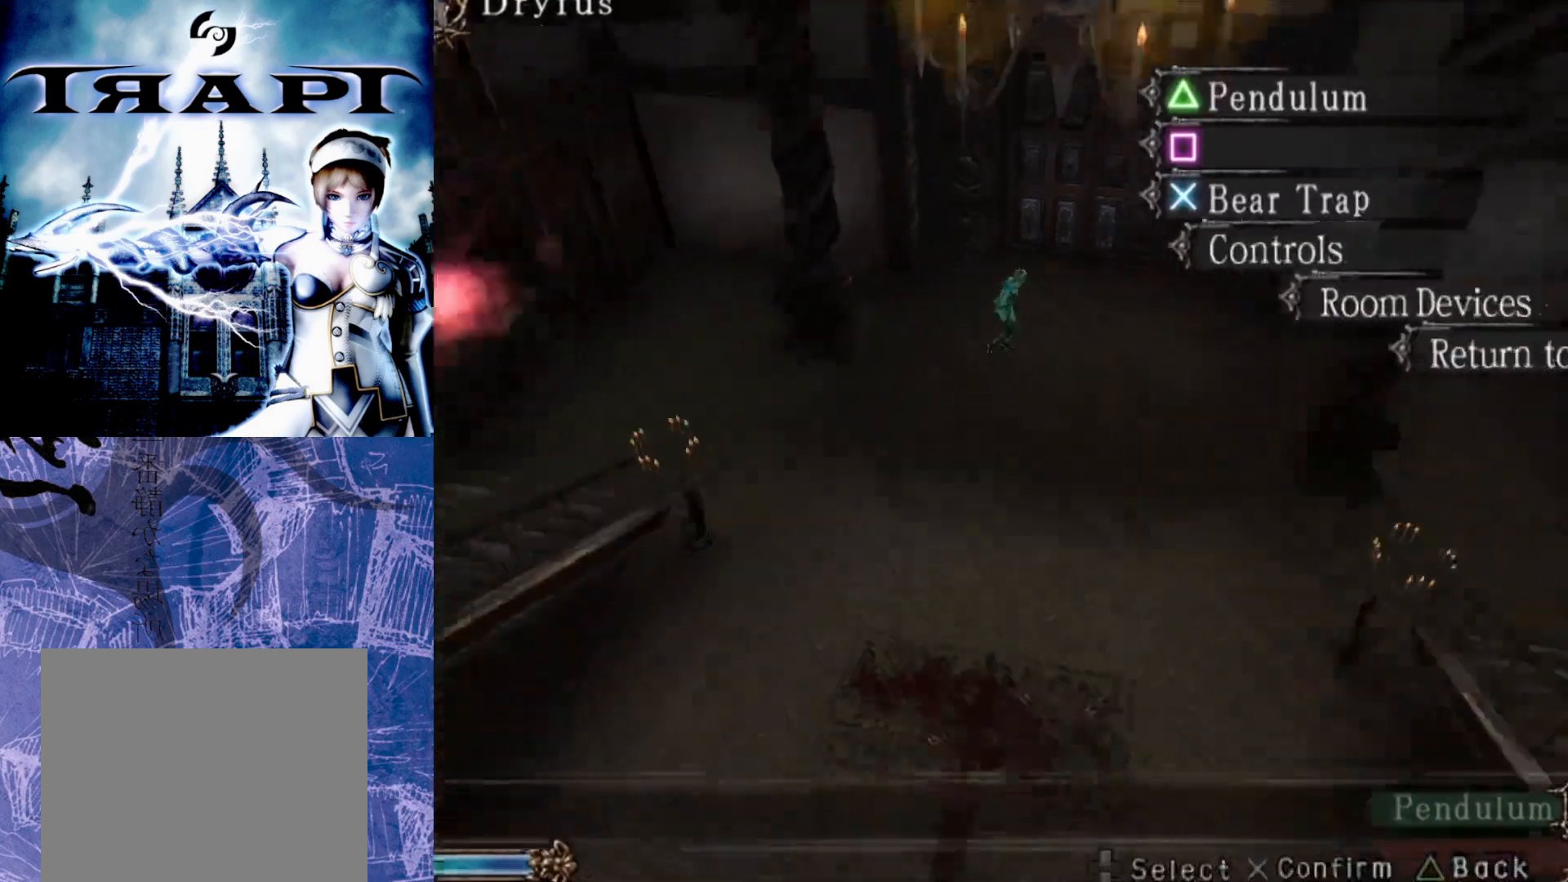
{"buttons": ["DPAD_DOWN"], "left_stick": "center", "right_stick": "center", "events": [[433, "DPAD_DOWN", "down"]]}
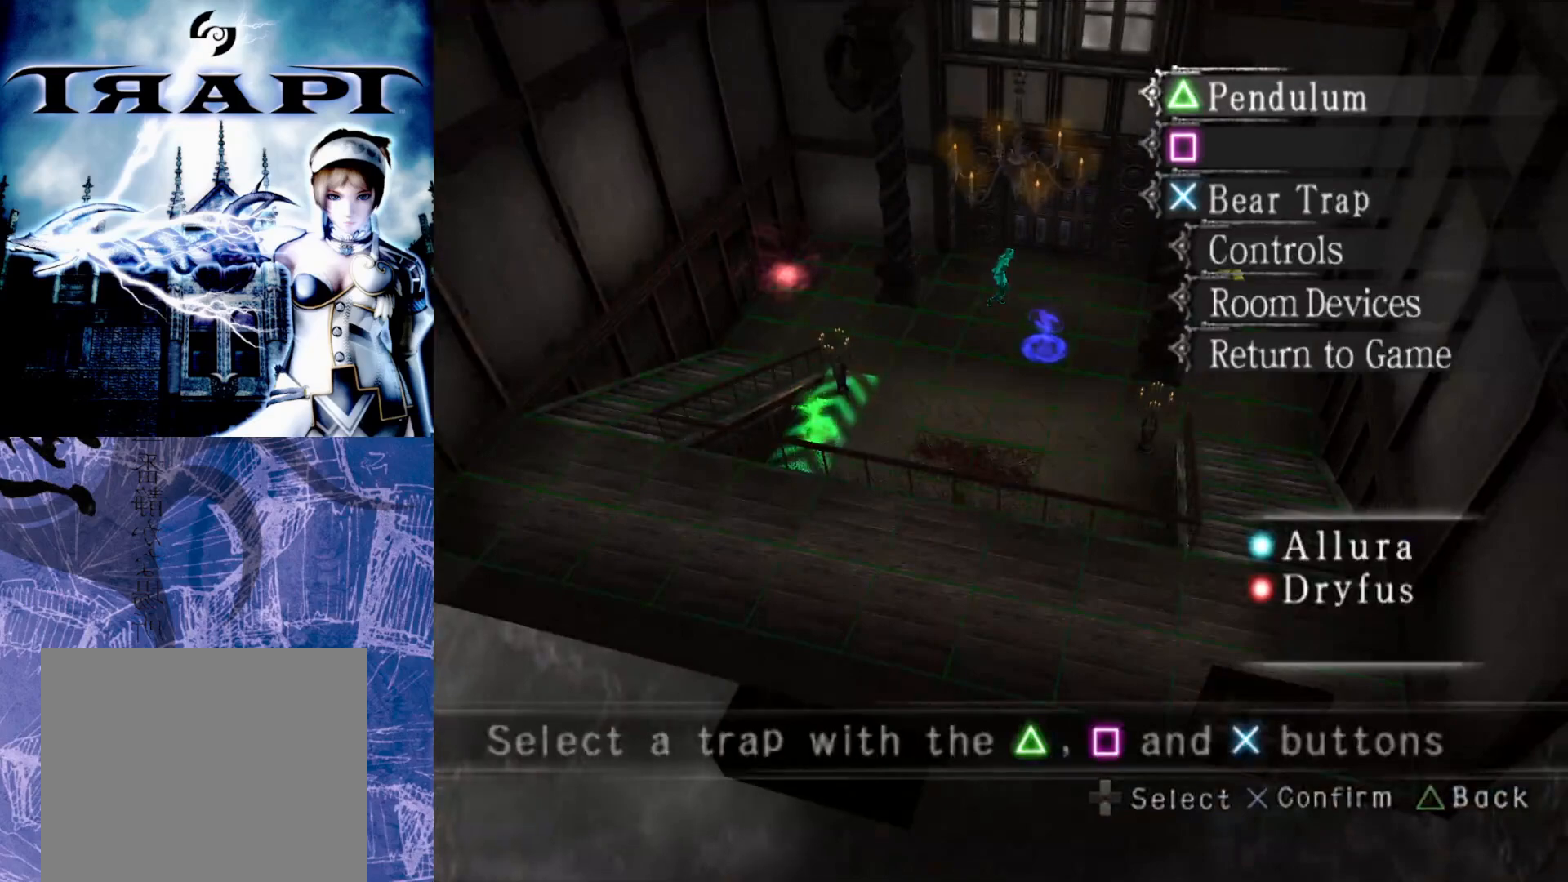
{"buttons": ["DPAD_DOWN"], "left_stick": "center", "right_stick": "center", "events": [[33, "DPAD_DOWN", "up"], [133, "DPAD_DOWN", "down"], [233, "DPAD_DOWN", "up"], [433, "DPAD_DOWN", "down"]]}
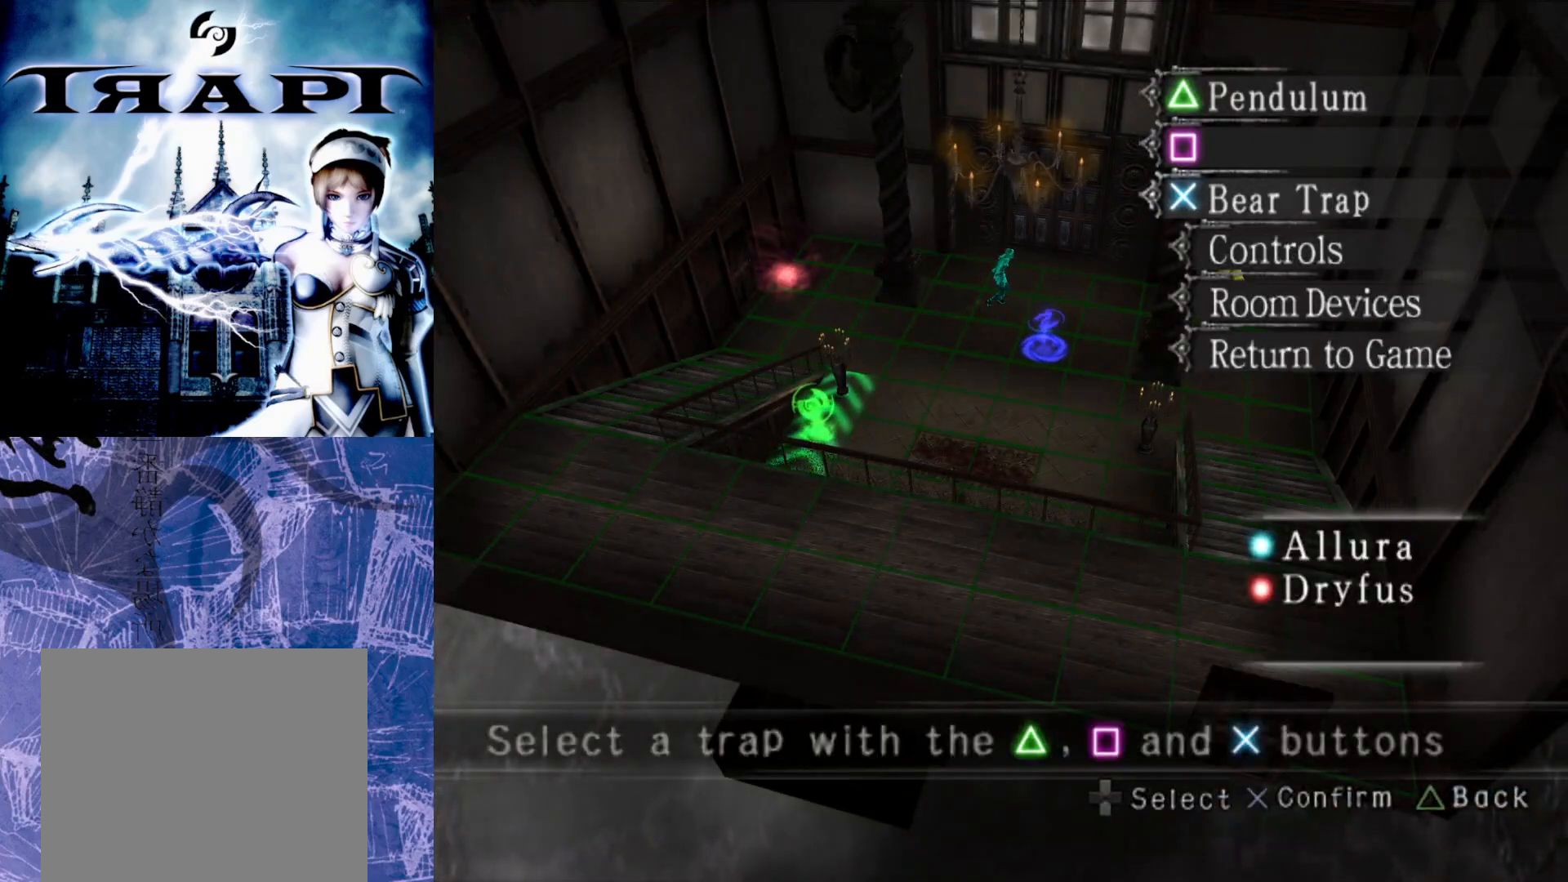
{"buttons": [], "left_stick": "center", "right_stick": "right", "events": [[33, "DPAD_DOWN", "up"], [400, "right_stick", "right"]]}
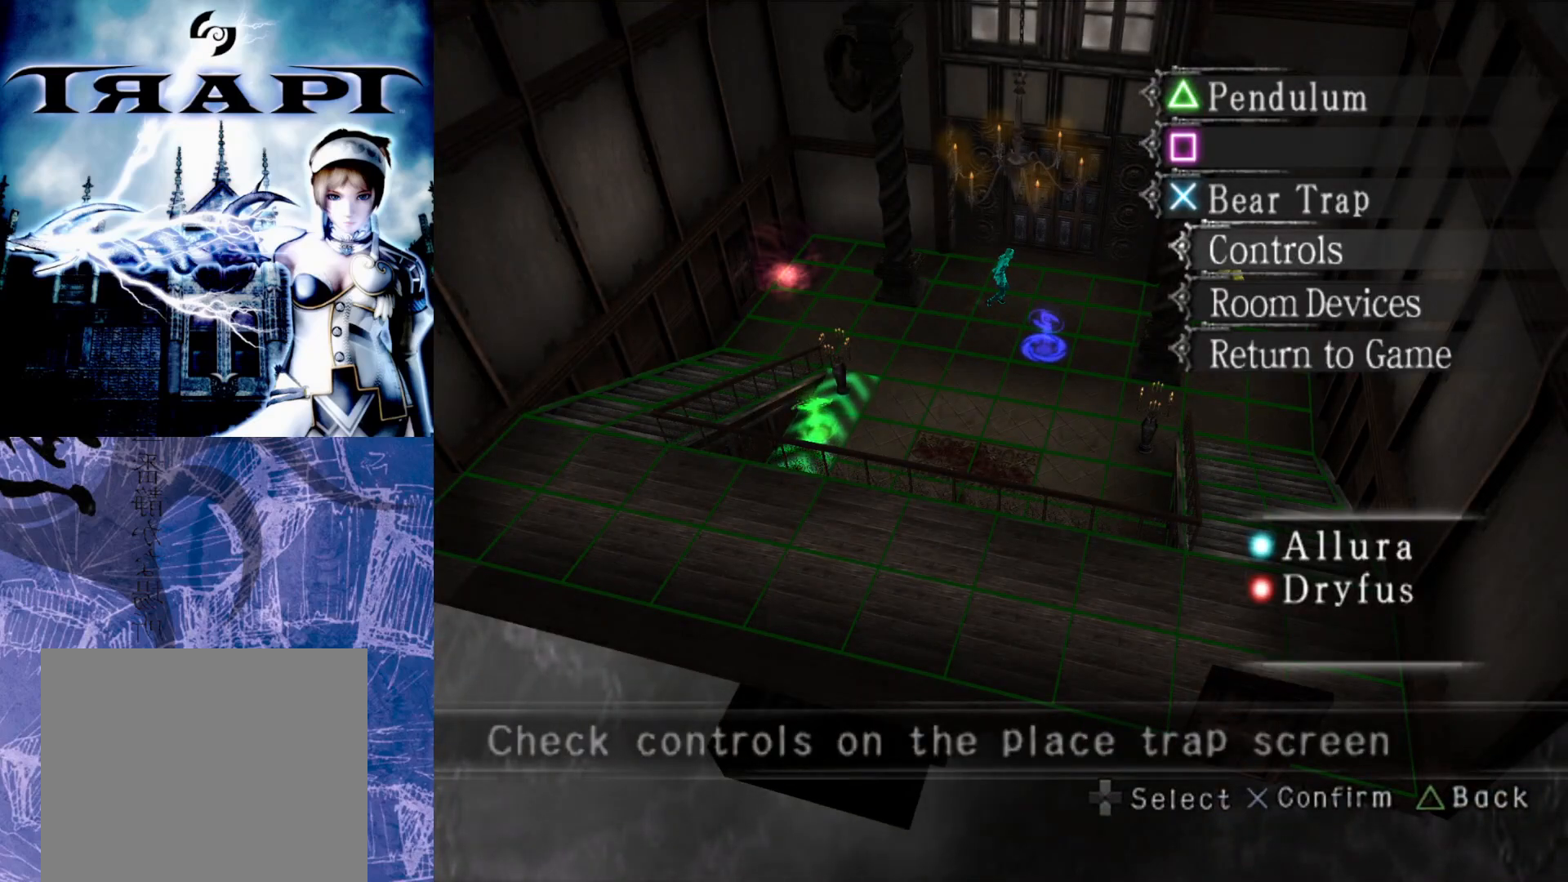
{"buttons": [], "left_stick": "center", "right_stick": "center", "events": [[50, "right_stick", "down-right"], [150, "right_stick", "center"]]}
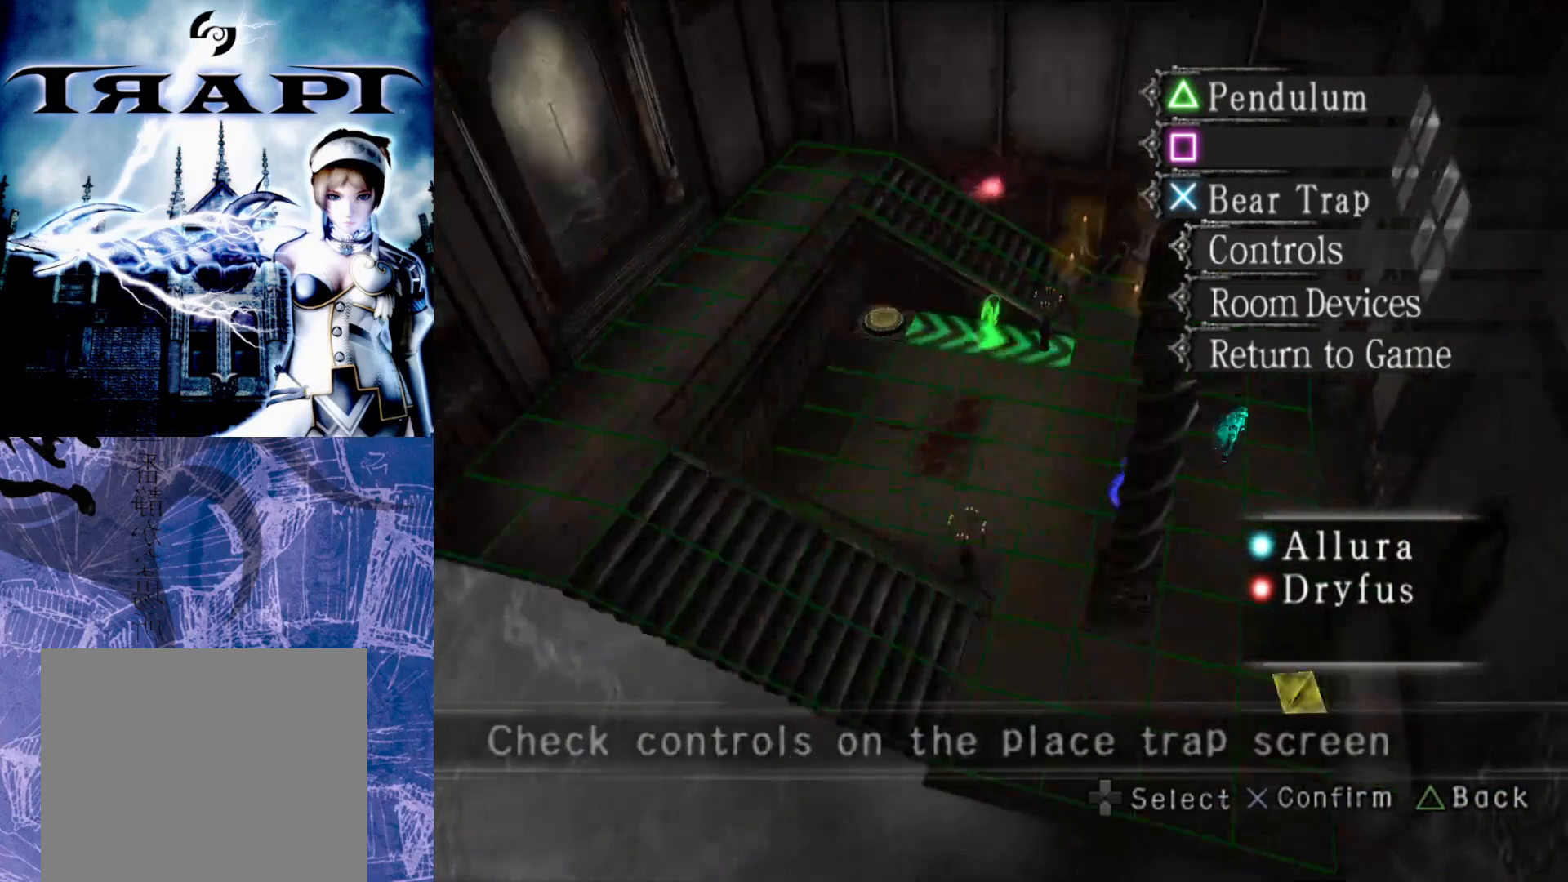
{"buttons": [], "left_stick": "center", "right_stick": "right", "events": [[400, "right_stick", "right"]]}
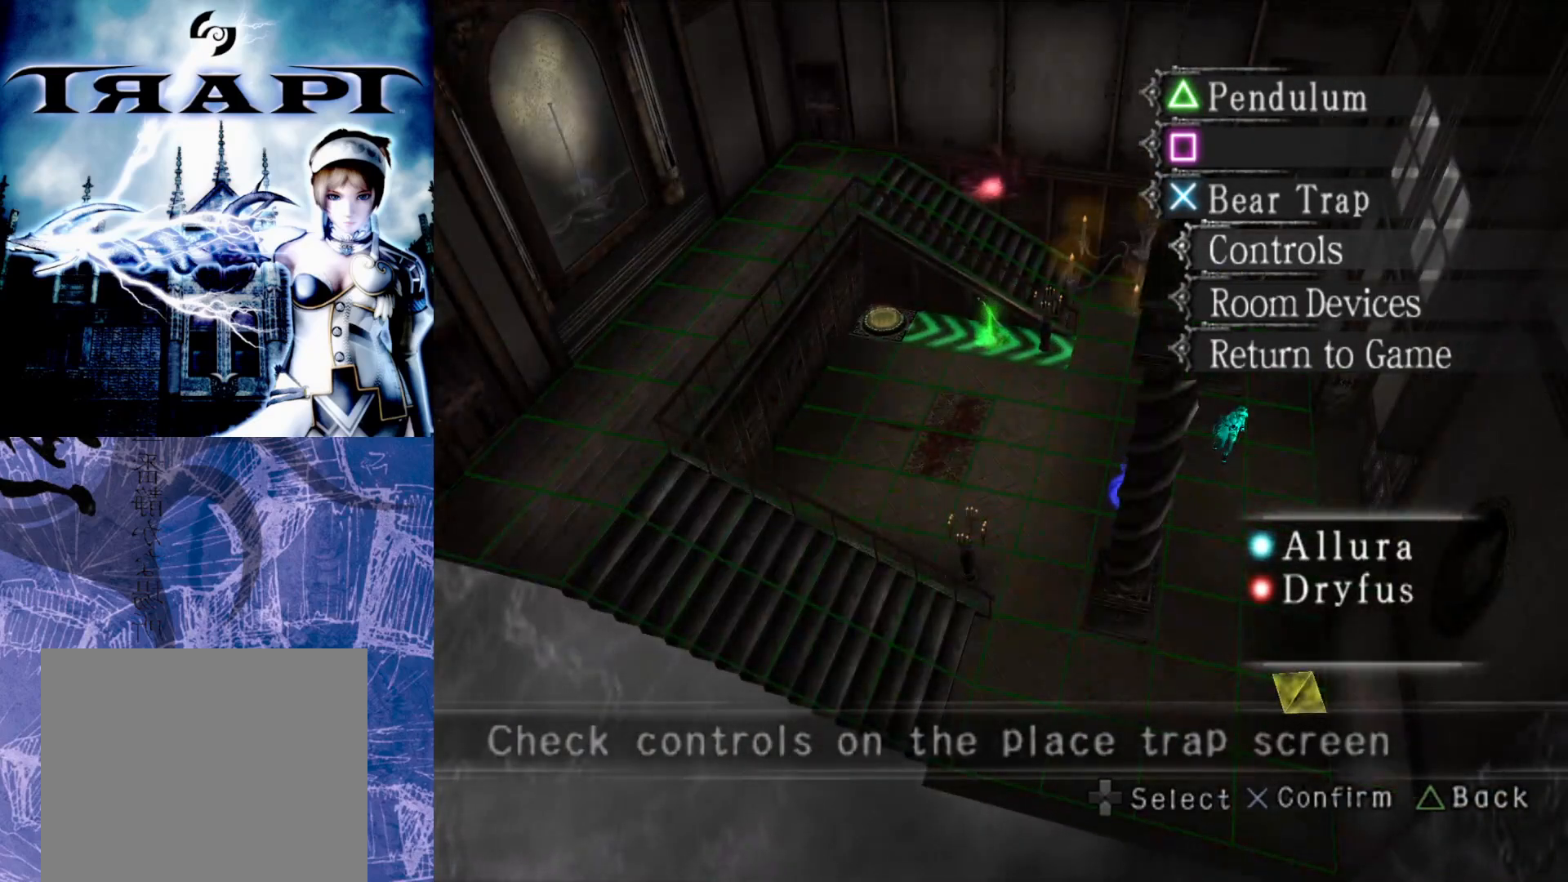
{"buttons": [], "left_stick": "center", "right_stick": "center", "events": [[150, "right_stick", "center"]]}
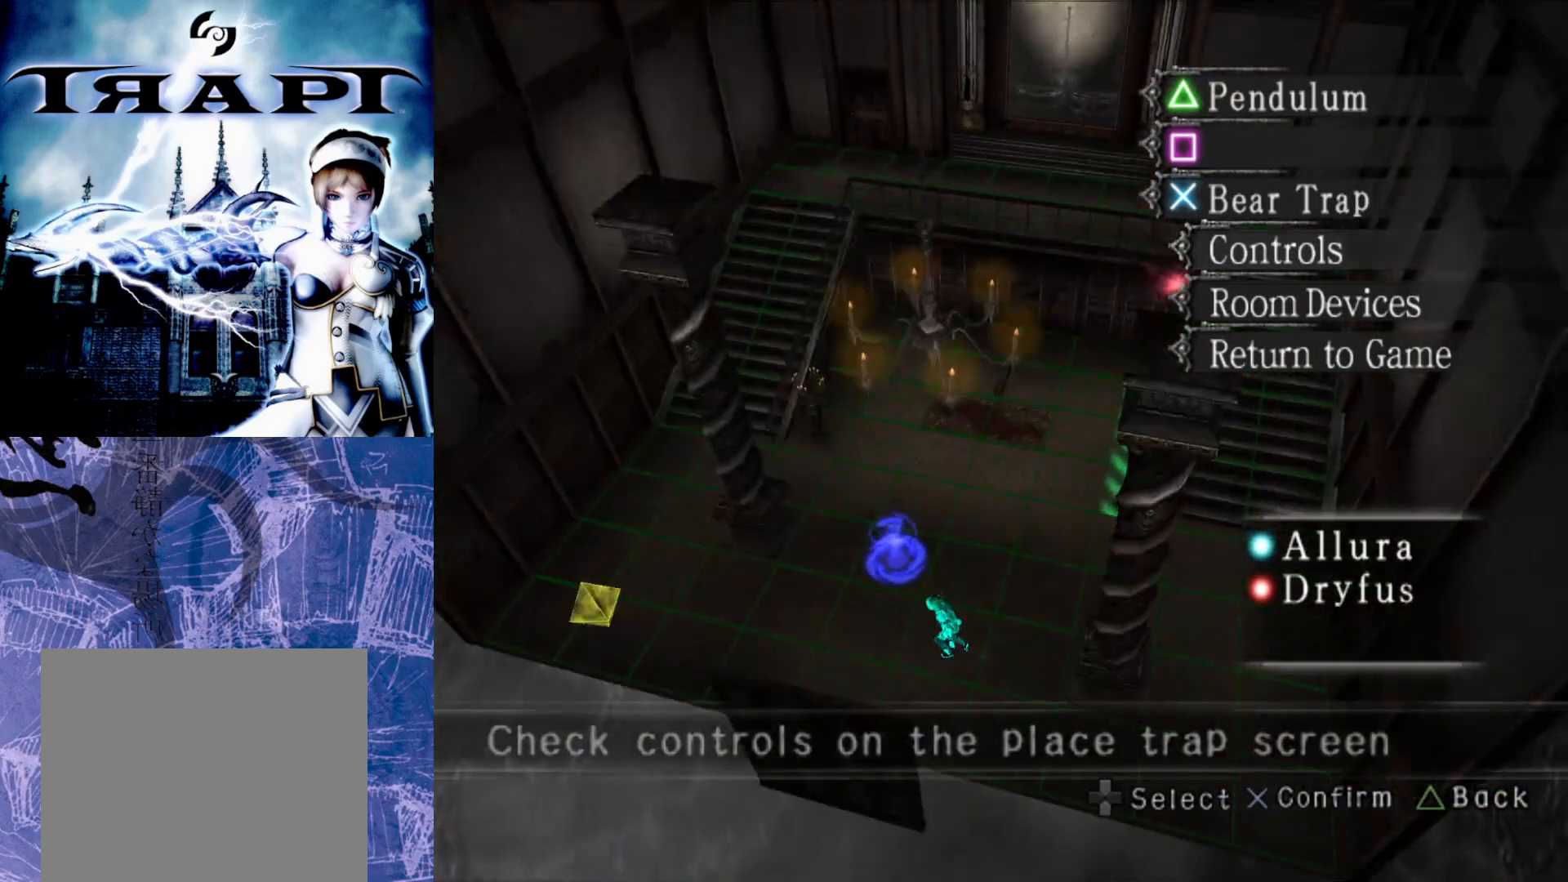
{"buttons": [], "left_stick": "center", "right_stick": "center", "events": []}
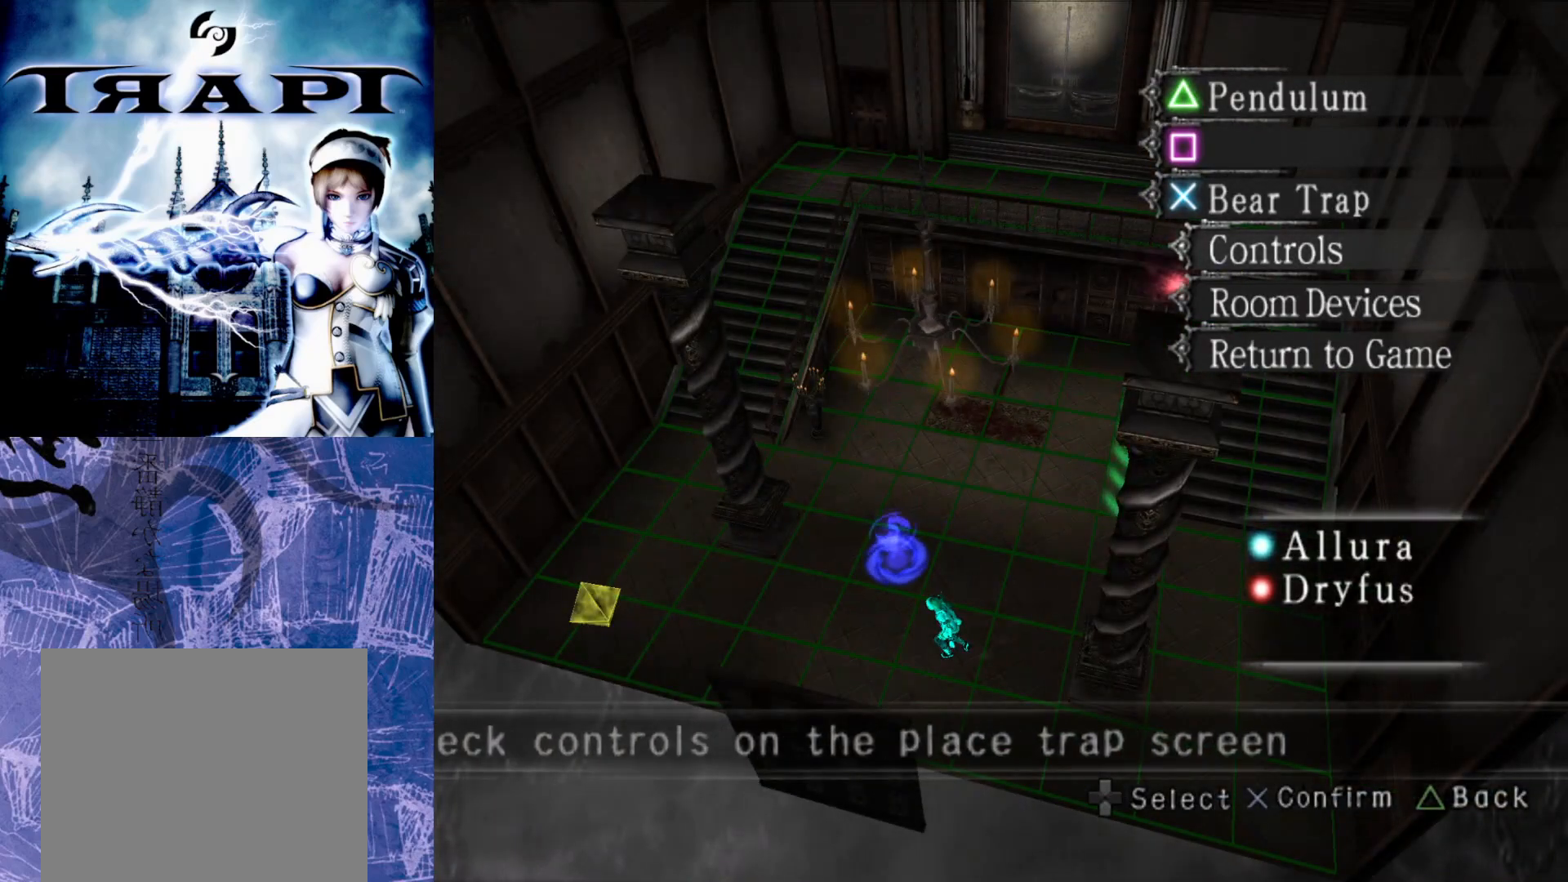
{"buttons": [], "left_stick": "center", "right_stick": "center", "events": []}
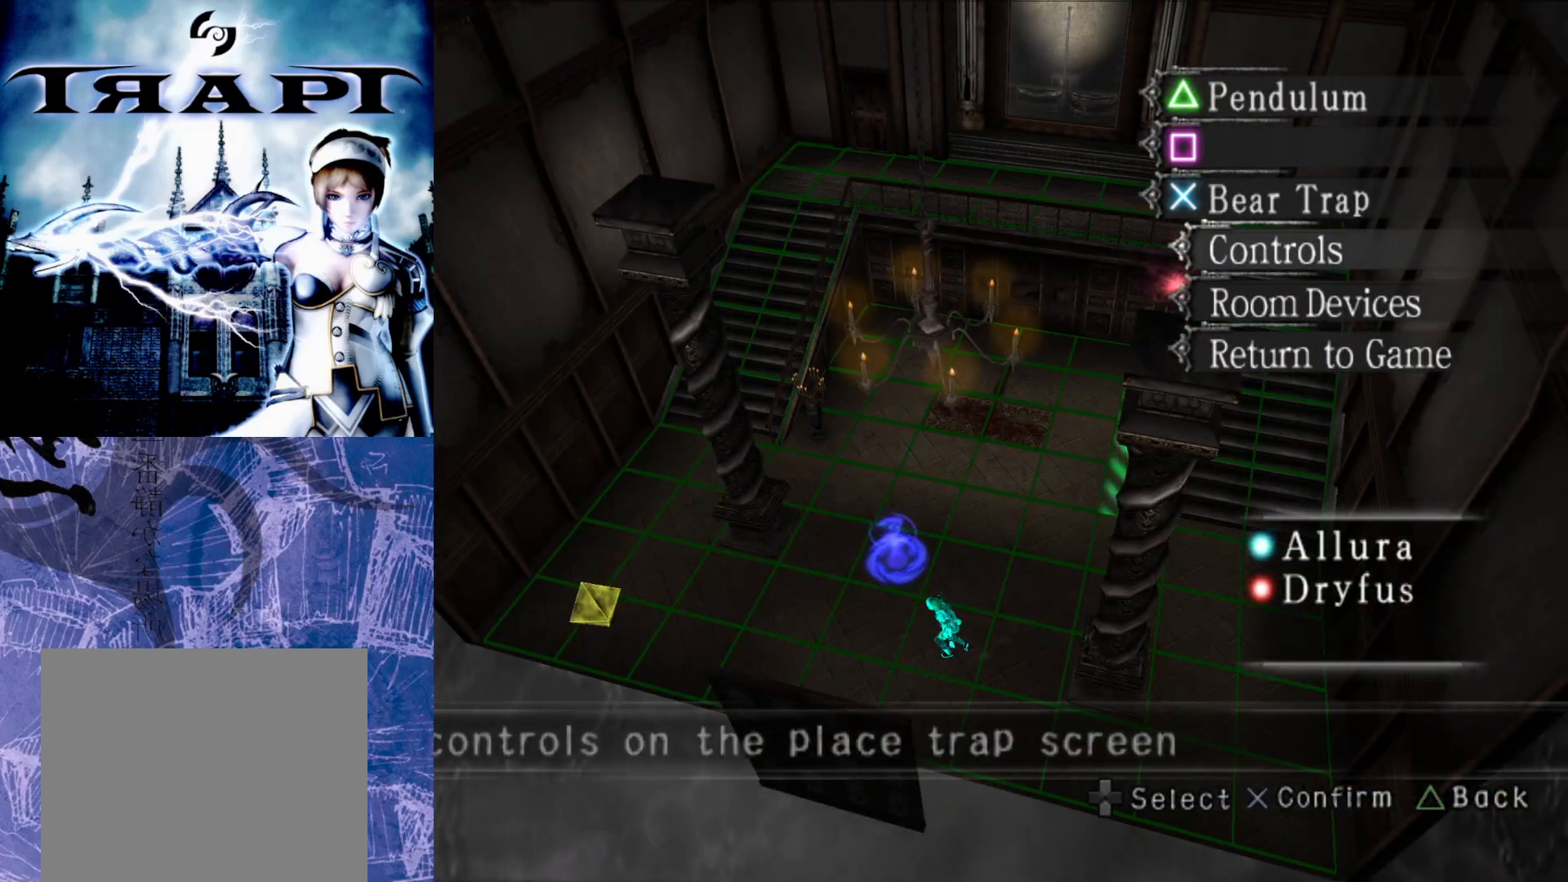
{"buttons": [], "left_stick": "center", "right_stick": "center", "events": []}
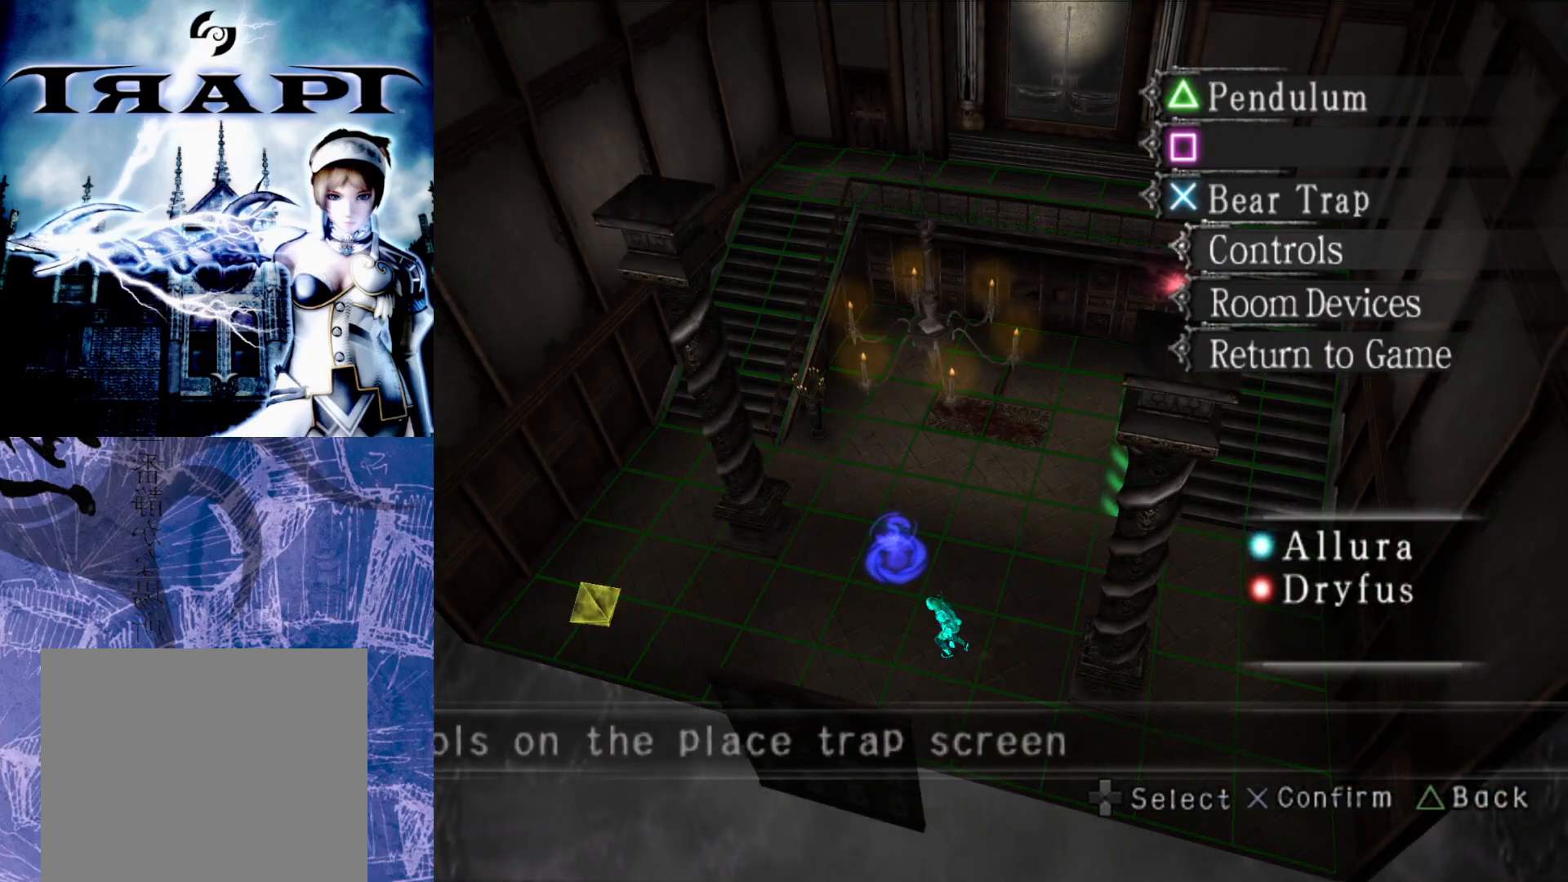
{"buttons": ["DPAD_UP"], "left_stick": "center", "right_stick": "center", "events": [[467, "DPAD_UP", "down"]]}
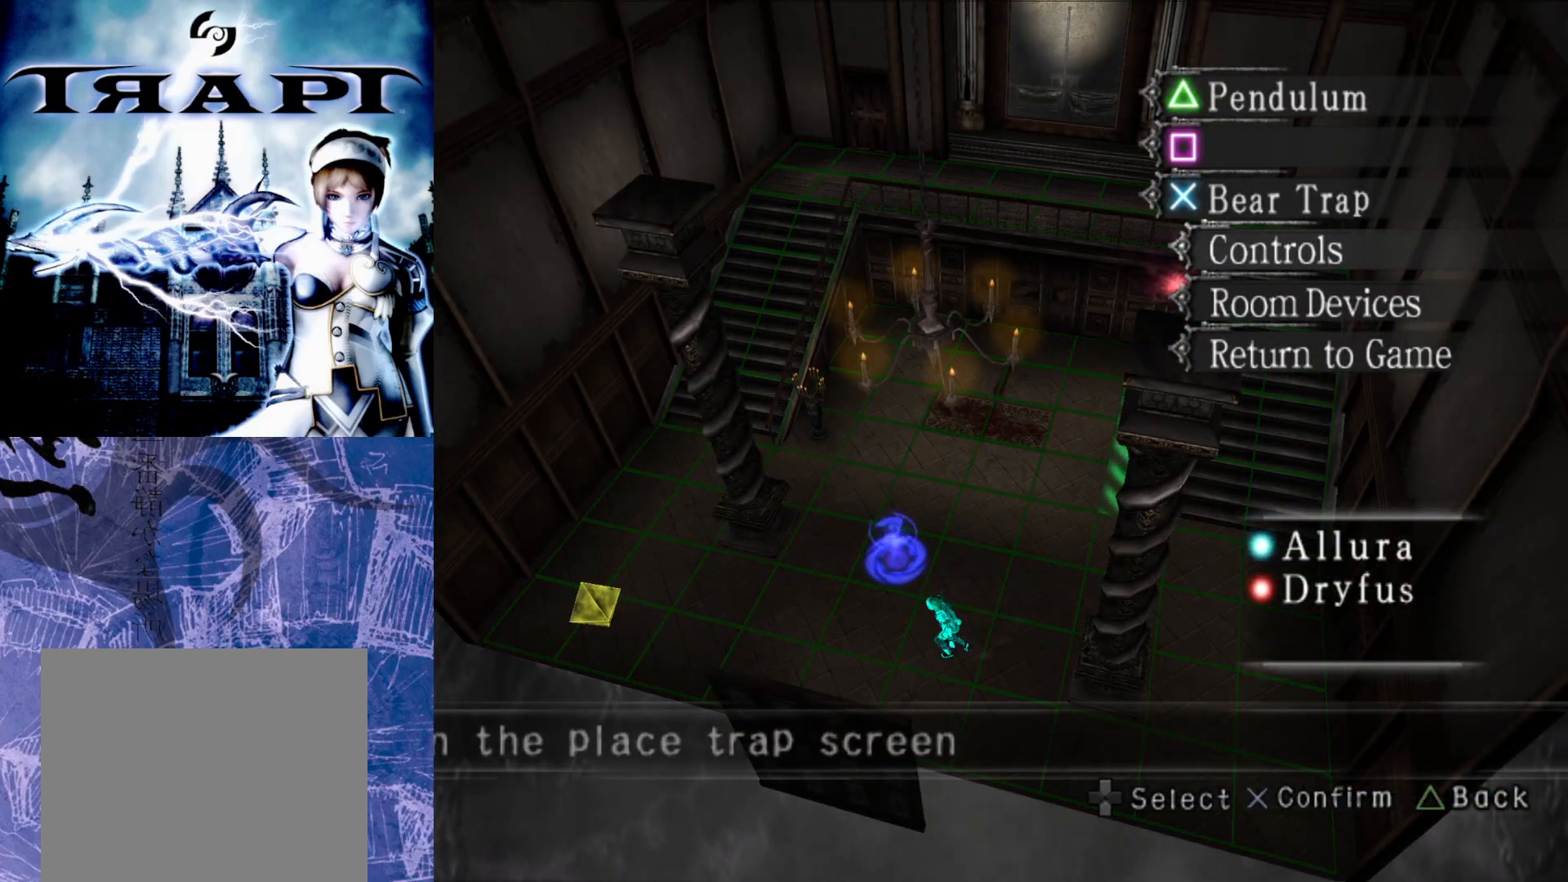
{"buttons": [], "left_stick": "center", "right_stick": "center", "events": [[67, "DPAD_UP", "up"], [167, "DPAD_UP", "down"], [267, "DPAD_UP", "up"]]}